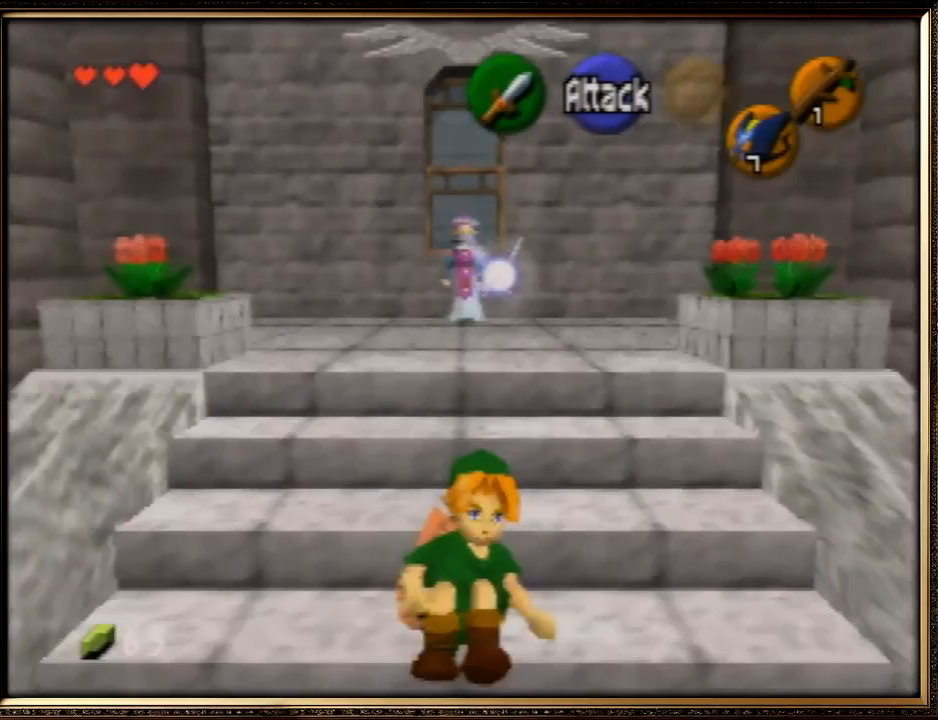
Gameplay with a controller (Nintendo layout); each line is a JSON object with the inputs held at the frame after it. "events" lists button and stick changes between this image and that frame as [ms after this image, input, new state], when the widget could be followed in between. Not read: L1 L3 R3.
{"buttons": ["A"], "left_stick": "down", "events": [[133, "A", "down"]]}
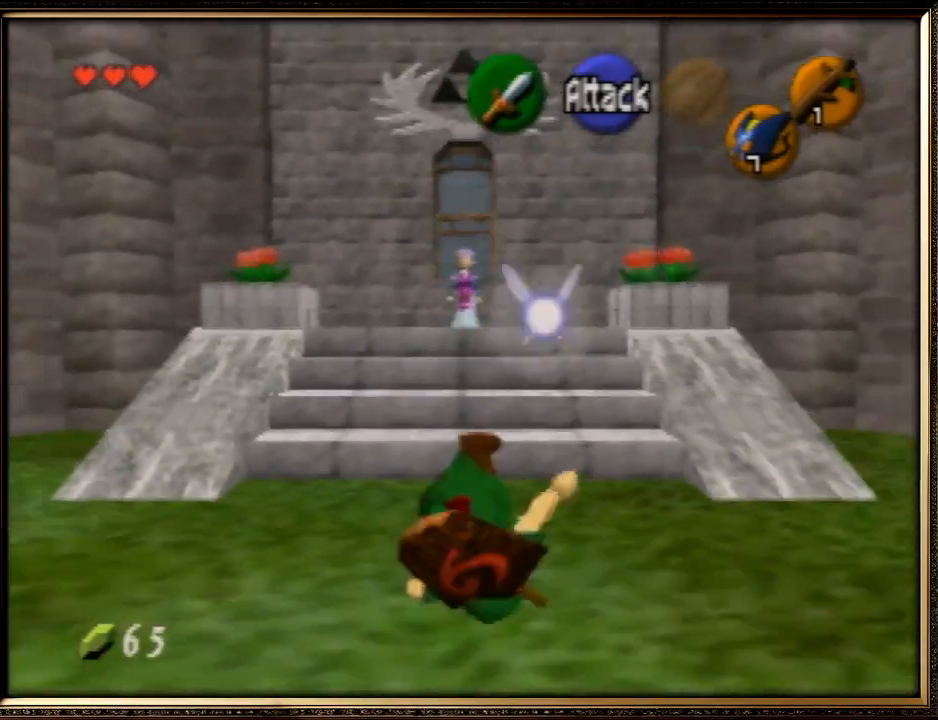
{"buttons": ["A"], "left_stick": "down", "events": [[133, "A", "up"], [333, "A", "down"]]}
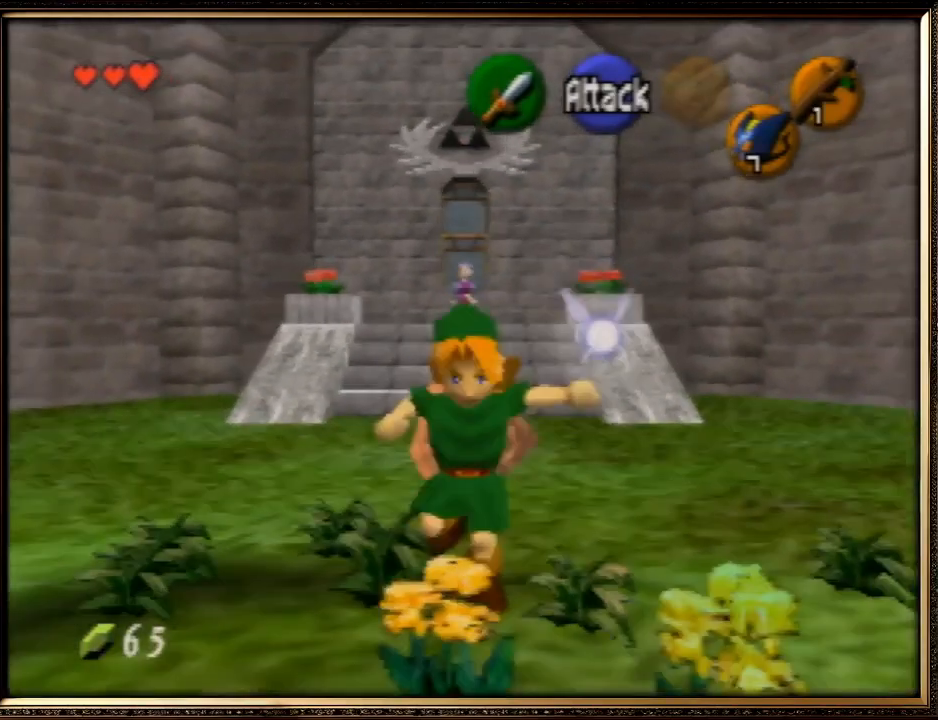
{"buttons": [], "left_stick": "down", "events": [[433, "A", "up"]]}
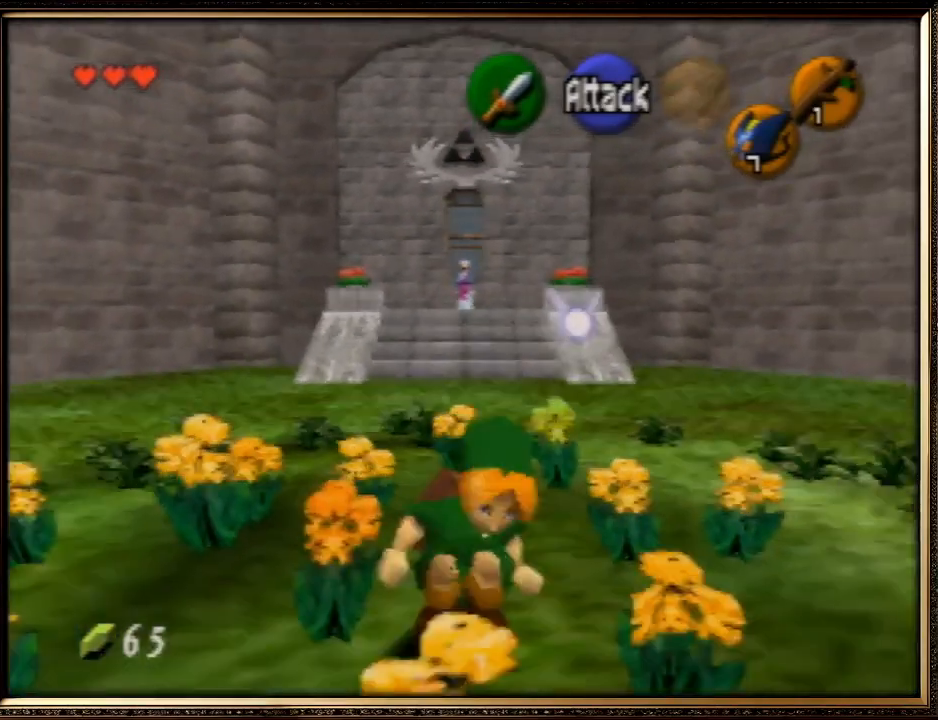
{"buttons": ["A"], "left_stick": "down", "events": [[133, "A", "down"]]}
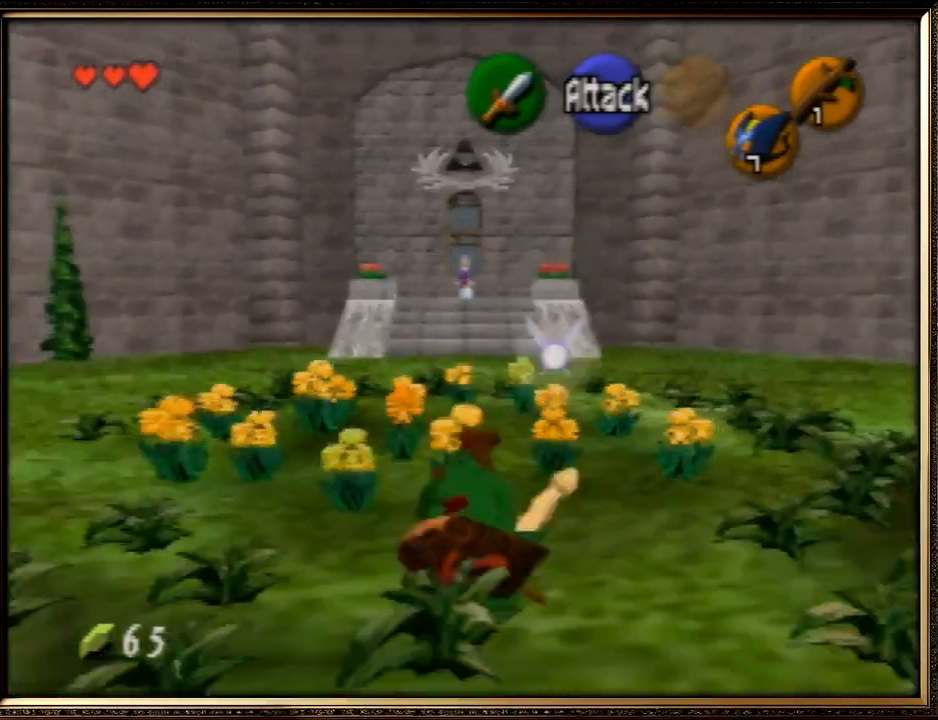
{"buttons": ["A"], "left_stick": "down", "events": [[167, "A", "up"], [367, "A", "down"]]}
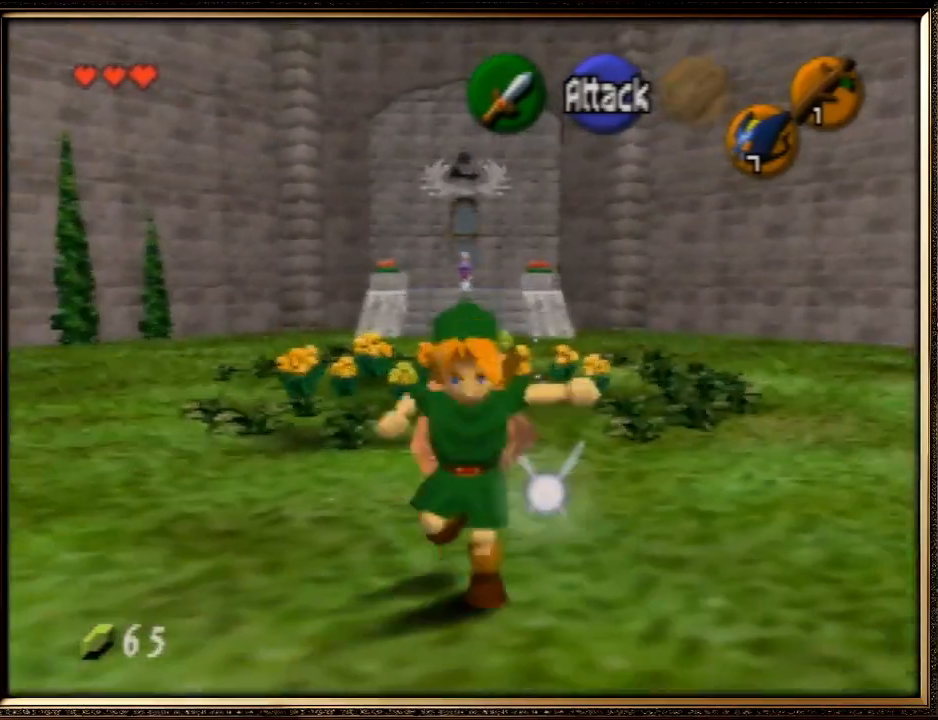
{"buttons": ["A"], "left_stick": "down", "events": [[167, "A", "up"], [400, "A", "down"]]}
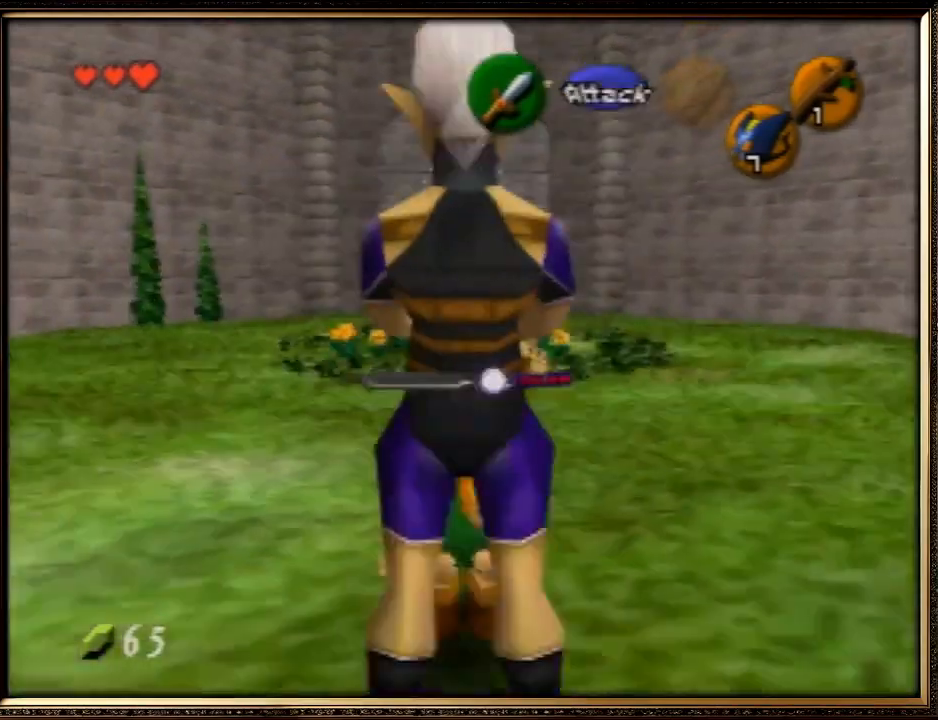
{"buttons": ["A", "B"], "left_stick": "center", "events": [[67, "A", "up"], [100, "A", "down"], [100, "left_stick", "center"], [200, "A", "up"], [300, "A", "down"], [367, "A", "up"], [433, "A", "down"], [500, "B", "down"]]}
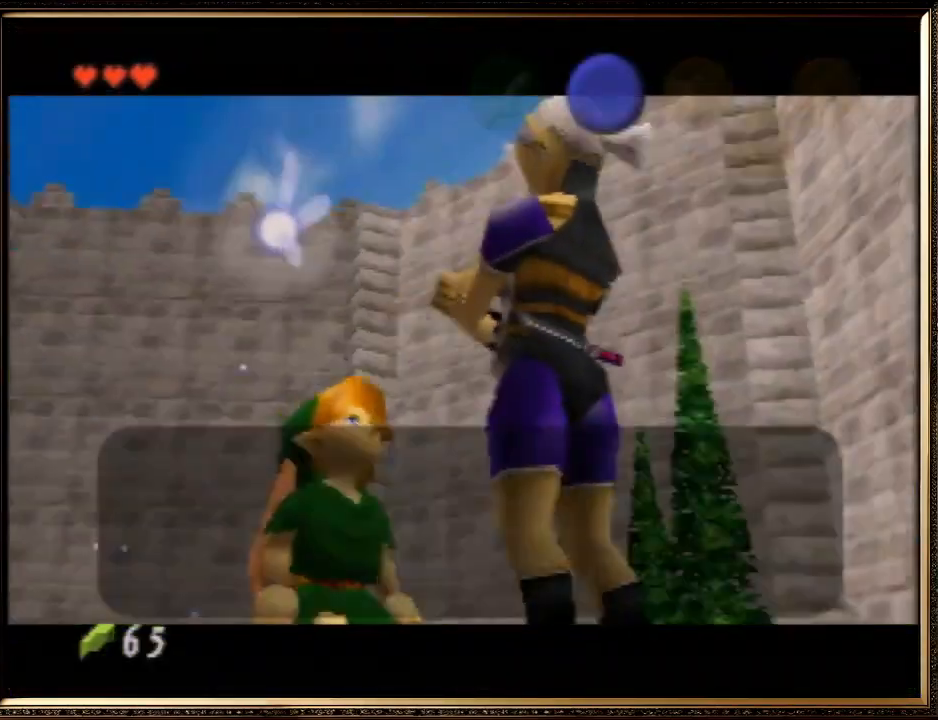
{"buttons": ["A"], "left_stick": "center", "events": [[33, "A", "up"], [67, "B", "up"], [133, "A", "down"], [200, "B", "down"], [267, "B", "up"], [300, "A", "up"], [333, "A", "down"], [367, "B", "down"], [400, "A", "up"], [433, "B", "up"], [500, "A", "down"]]}
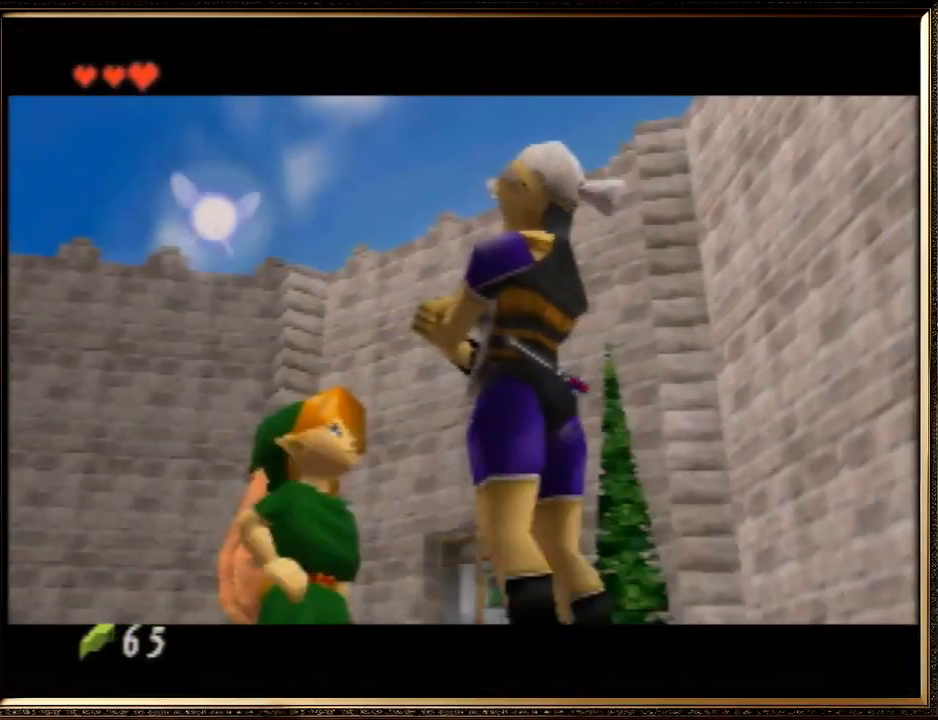
{"buttons": [], "left_stick": "center", "events": [[33, "B", "down"], [100, "A", "up"], [100, "B", "up"], [167, "A", "down"], [233, "B", "down"], [300, "A", "up"], [300, "B", "up"], [333, "A", "down"], [367, "B", "down"], [500, "A", "up"], [500, "B", "up"]]}
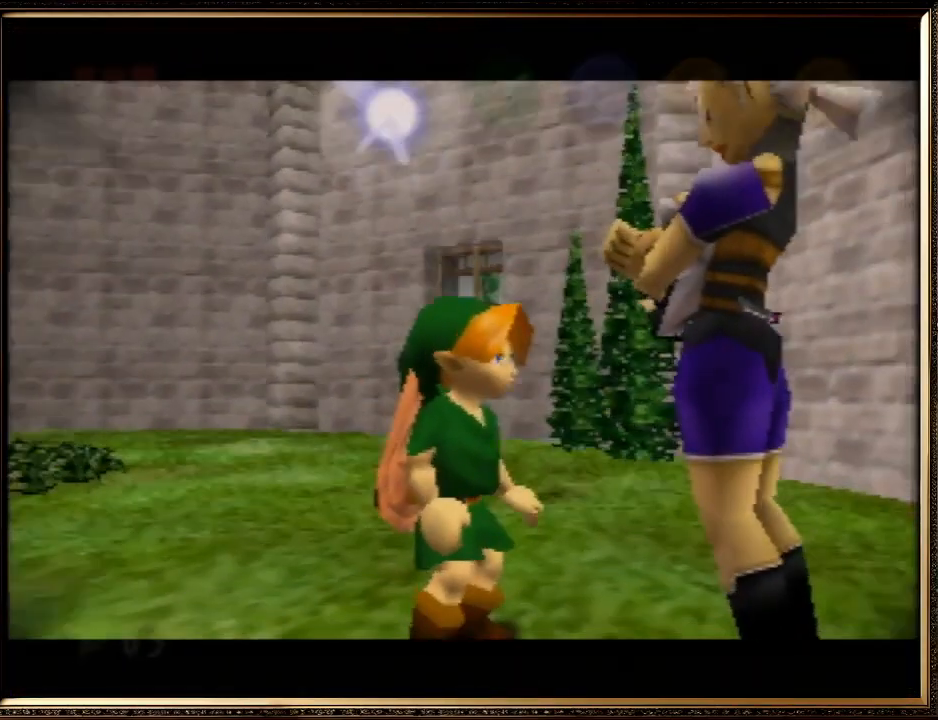
{"buttons": [], "left_stick": "center", "events": [[67, "A", "down"], [100, "B", "down"], [233, "A", "up"], [233, "B", "up"], [333, "A", "down"], [333, "B", "down"], [467, "A", "up"], [467, "B", "up"]]}
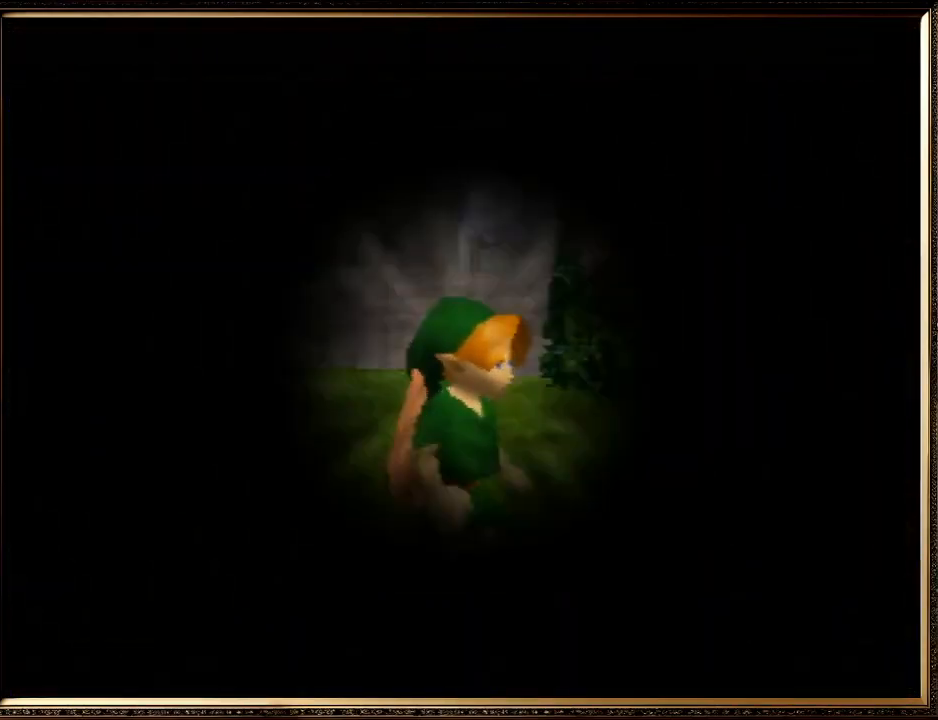
{"buttons": ["A", "B"], "left_stick": "center", "events": [[67, "A", "down"], [67, "B", "down"], [167, "B", "up"], [200, "A", "up"], [267, "A", "down"], [300, "B", "down"], [400, "A", "up"], [400, "B", "up"], [500, "A", "down"], [500, "B", "down"]]}
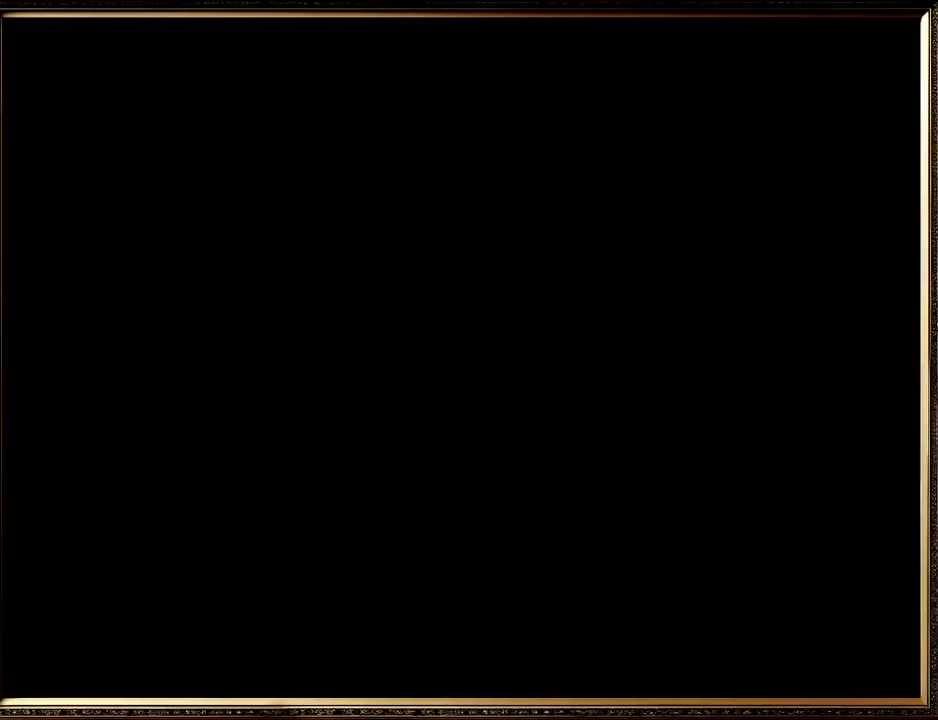
{"buttons": ["A"], "left_stick": "center", "events": [[233, "B", "up"], [267, "A", "up"], [333, "A", "down"], [367, "B", "down"], [500, "B", "up"]]}
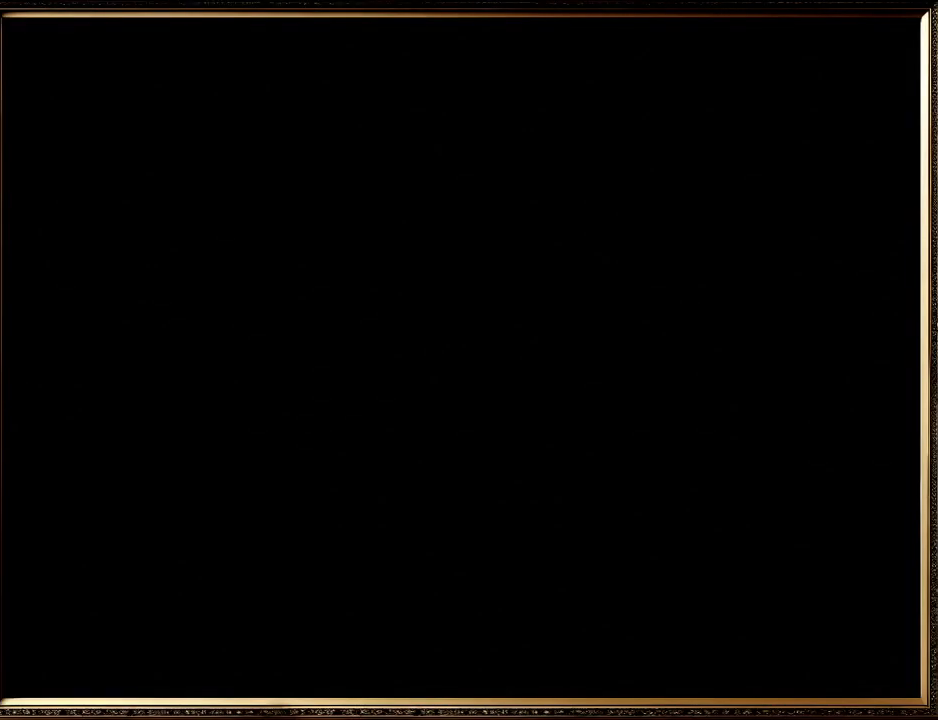
{"buttons": [], "left_stick": "center", "events": [[33, "A", "up"]]}
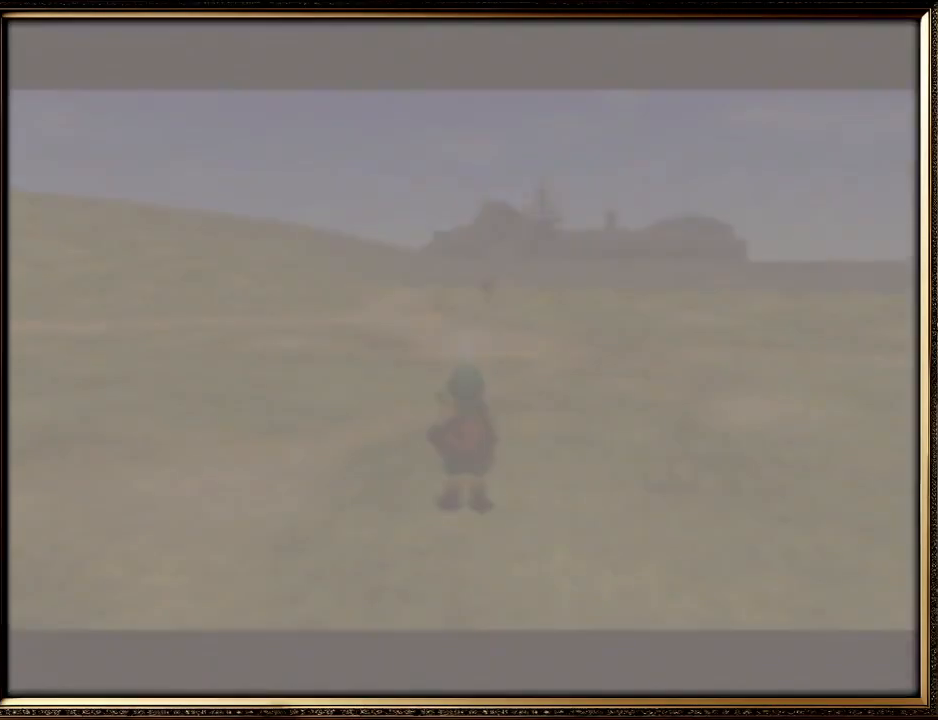
{"buttons": [], "left_stick": "down-right", "events": [[200, "left_stick", "down-right"]]}
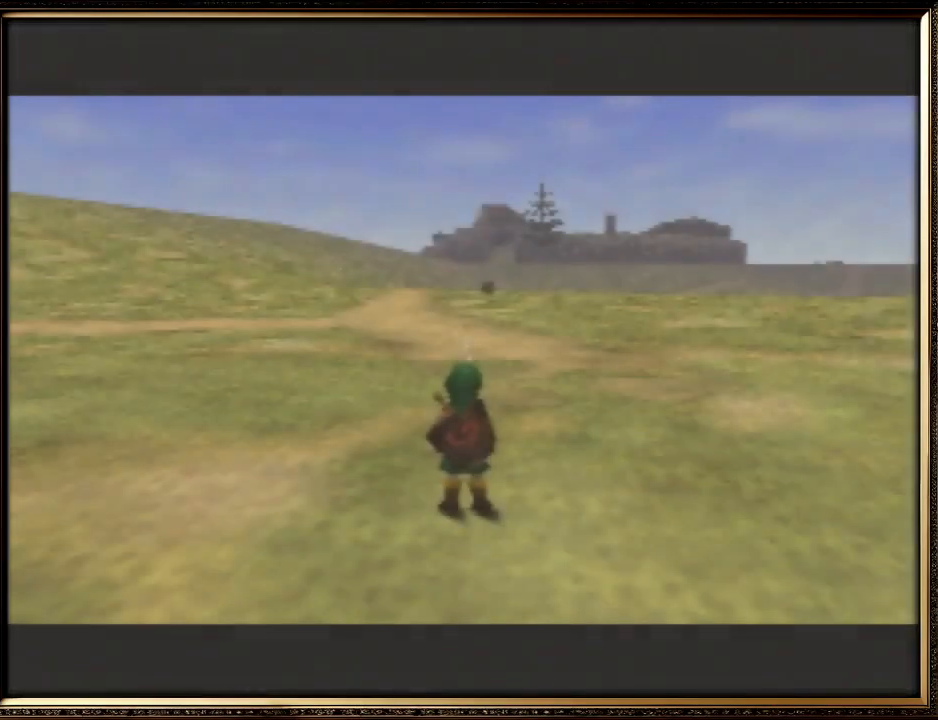
{"buttons": ["Z"], "left_stick": "down-right", "events": [[333, "A", "down"], [467, "Z", "down"], [500, "A", "up"]]}
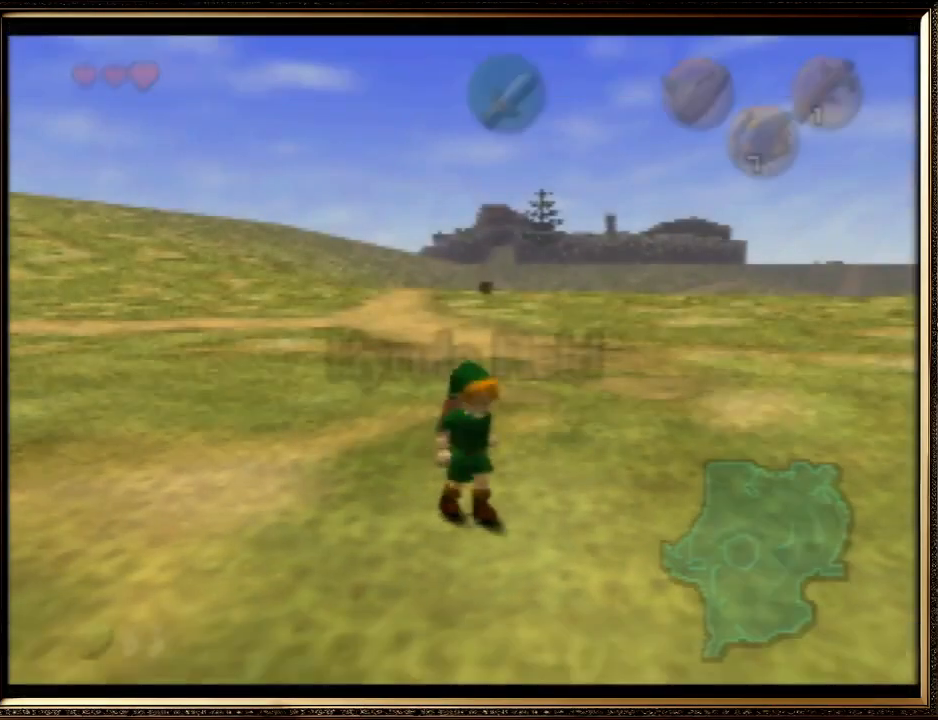
{"buttons": [], "left_stick": "up", "events": [[67, "left_stick", "up-right"], [133, "Z", "up"], [267, "left_stick", "up"]]}
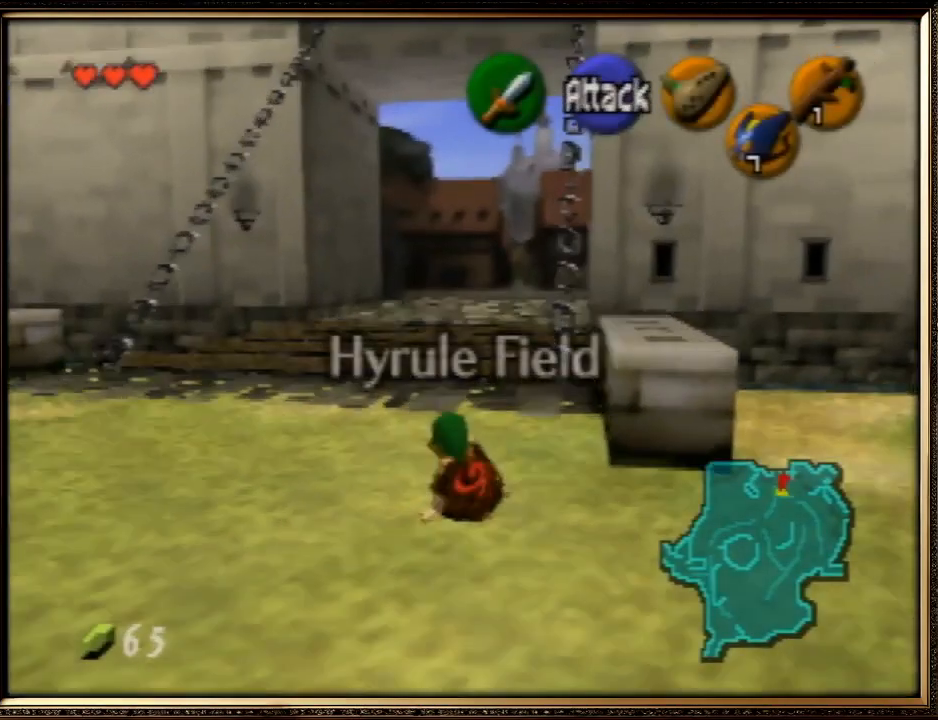
{"buttons": [], "left_stick": "right", "events": [[167, "left_stick", "up-right"], [467, "left_stick", "right"]]}
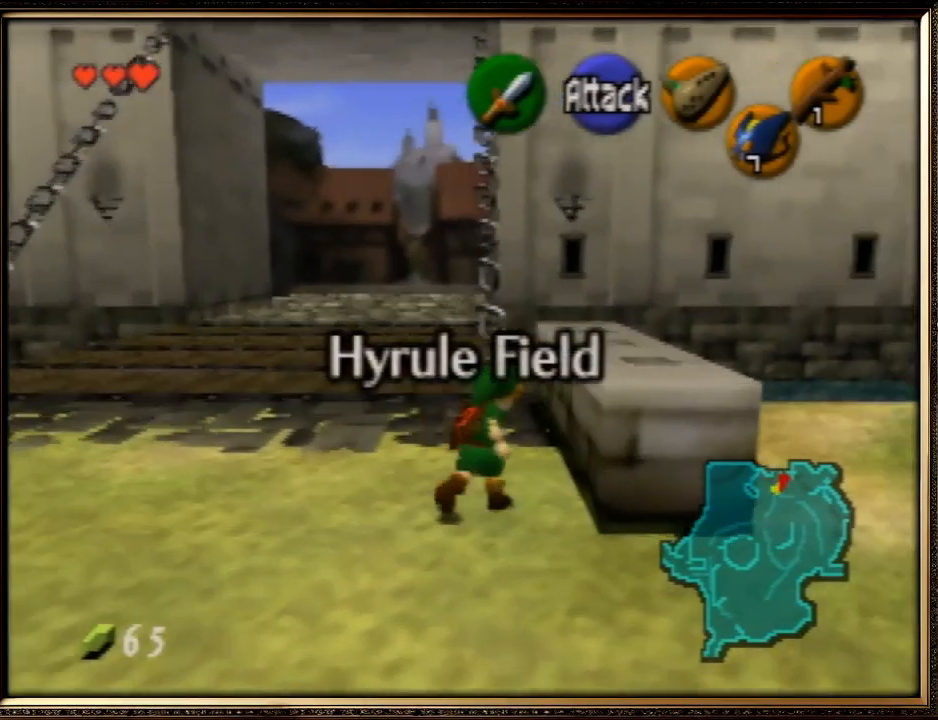
{"buttons": ["A", "Z"], "left_stick": "left", "events": [[100, "left_stick", "center"], [167, "Z", "down"], [333, "Z", "up"], [400, "Z", "down"], [400, "left_stick", "left"], [500, "A", "down"]]}
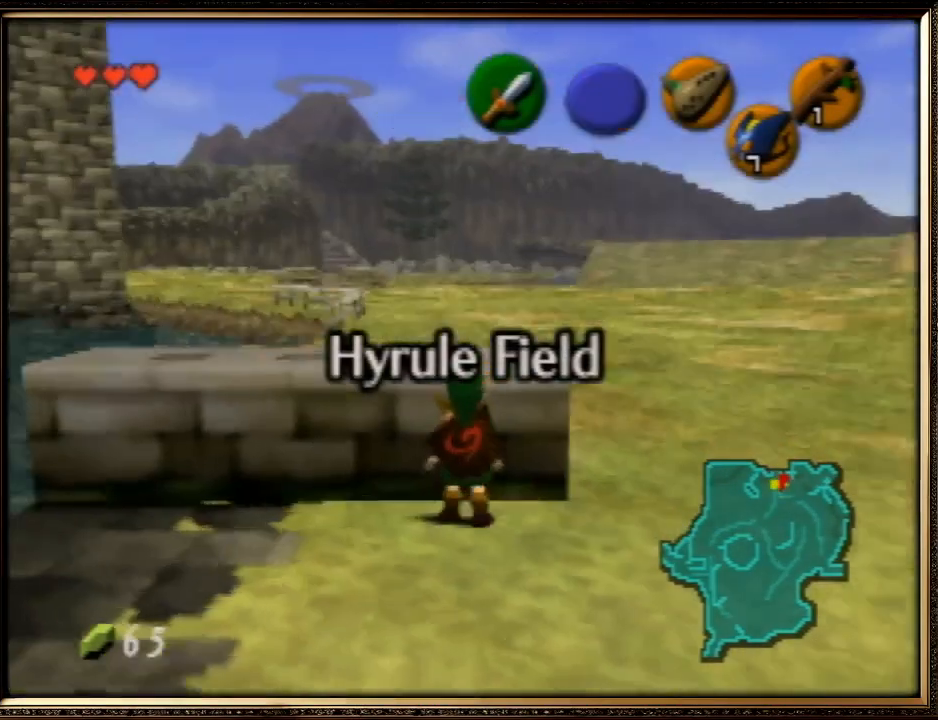
{"buttons": ["A", "Z"], "left_stick": "left", "events": [[133, "A", "up"], [167, "A", "down"], [300, "A", "up"], [367, "A", "down"], [433, "A", "up"], [500, "A", "down"]]}
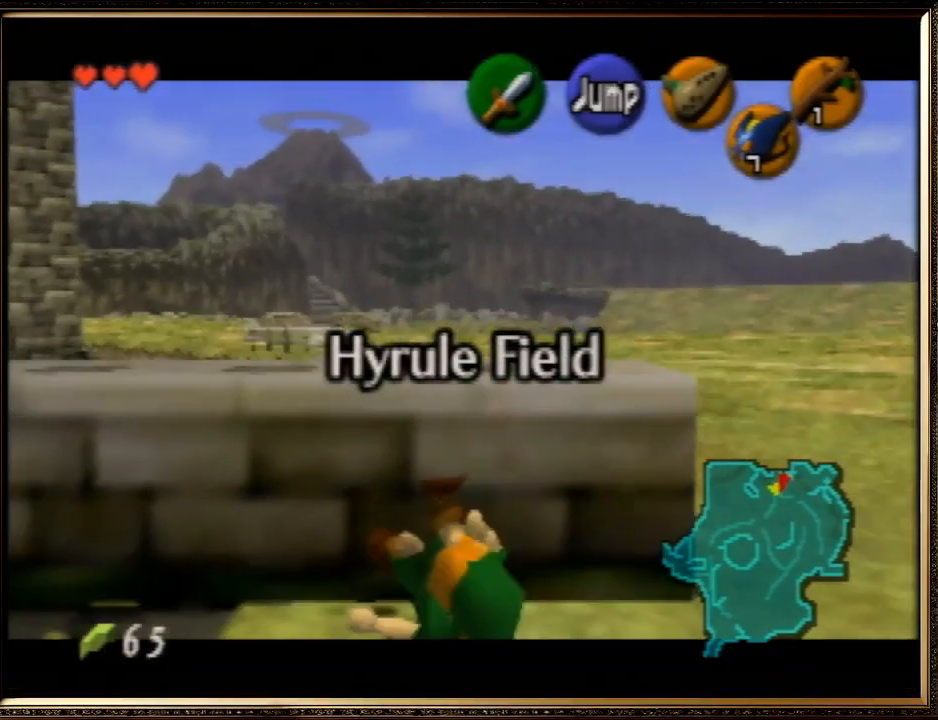
{"buttons": [], "left_stick": "up", "events": [[67, "left_stick", "center"], [100, "A", "up"], [300, "Z", "up"], [433, "left_stick", "up"]]}
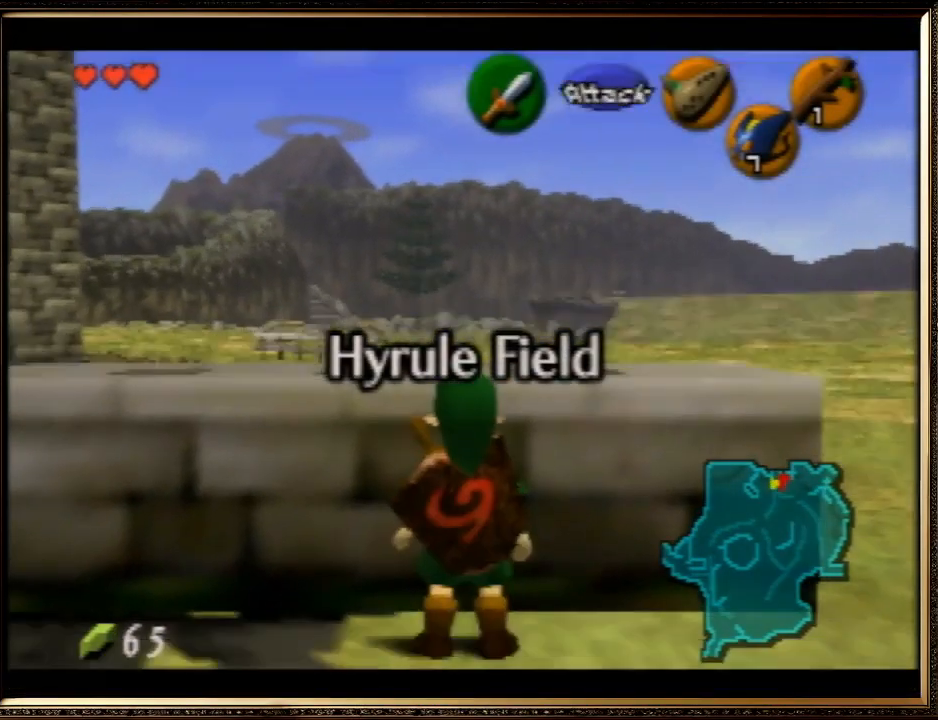
{"buttons": ["Z"], "left_stick": "left", "events": [[100, "Z", "down"], [133, "left_stick", "center"], [367, "left_stick", "left"], [400, "A", "down"], [500, "A", "up"]]}
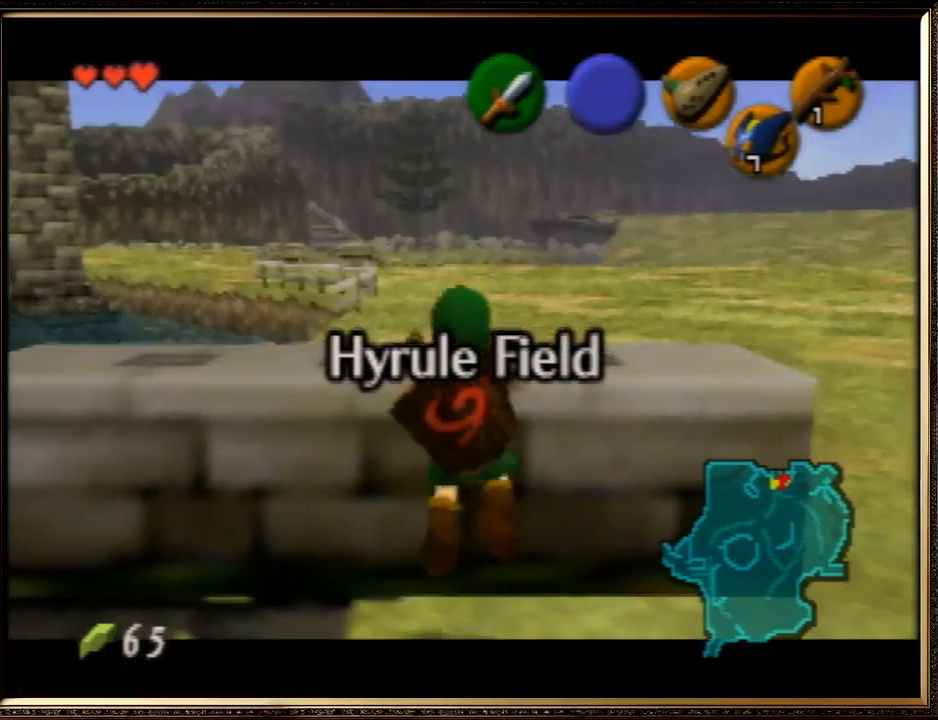
{"buttons": [], "left_stick": "center", "events": [[100, "left_stick", "center"], [333, "Z", "up"]]}
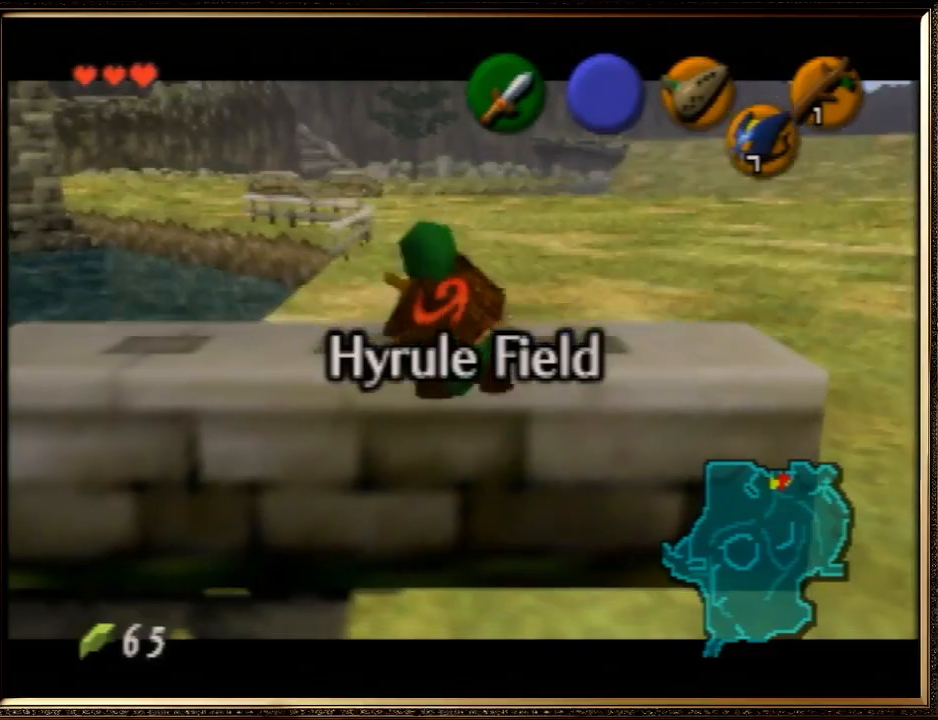
{"buttons": ["Z"], "left_stick": "center", "events": [[33, "Z", "down"], [233, "left_stick", "down"], [400, "left_stick", "center"]]}
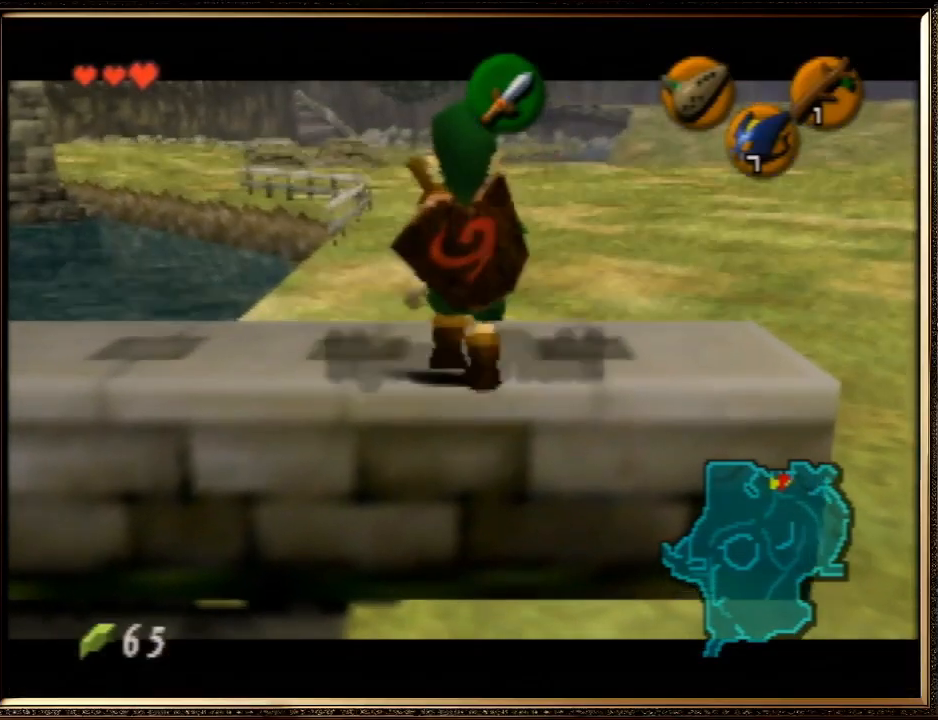
{"buttons": ["A", "Z"], "left_stick": "left", "events": [[367, "A", "down"], [367, "left_stick", "left"], [433, "A", "up"], [500, "A", "down"]]}
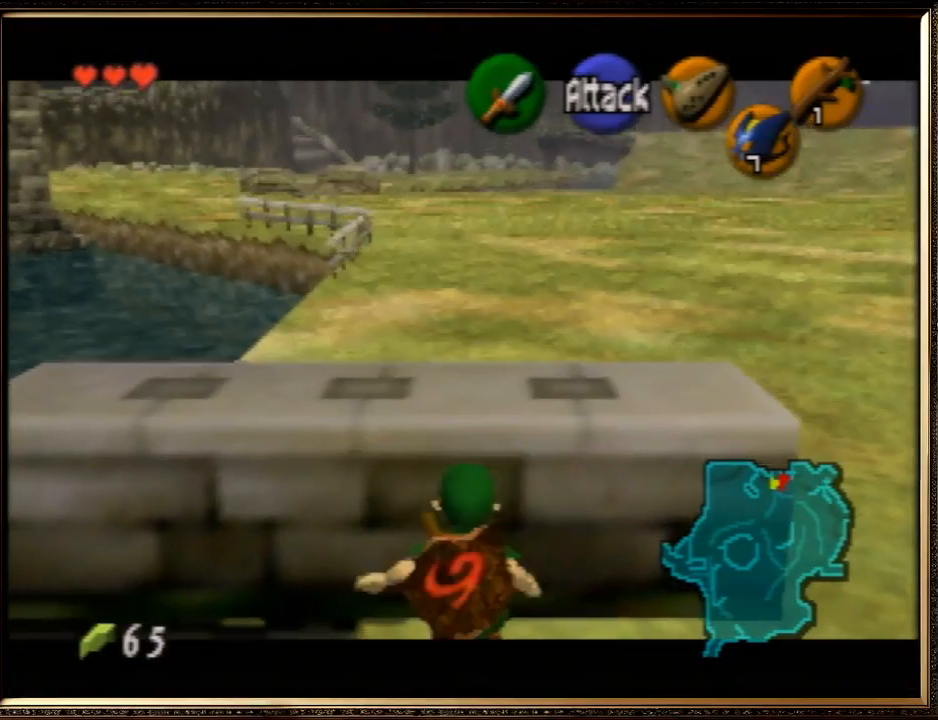
{"buttons": ["A", "Z"], "left_stick": "left", "events": [[100, "A", "up"], [167, "A", "down"], [267, "A", "up"], [300, "A", "down"], [400, "A", "up"], [433, "A", "down"]]}
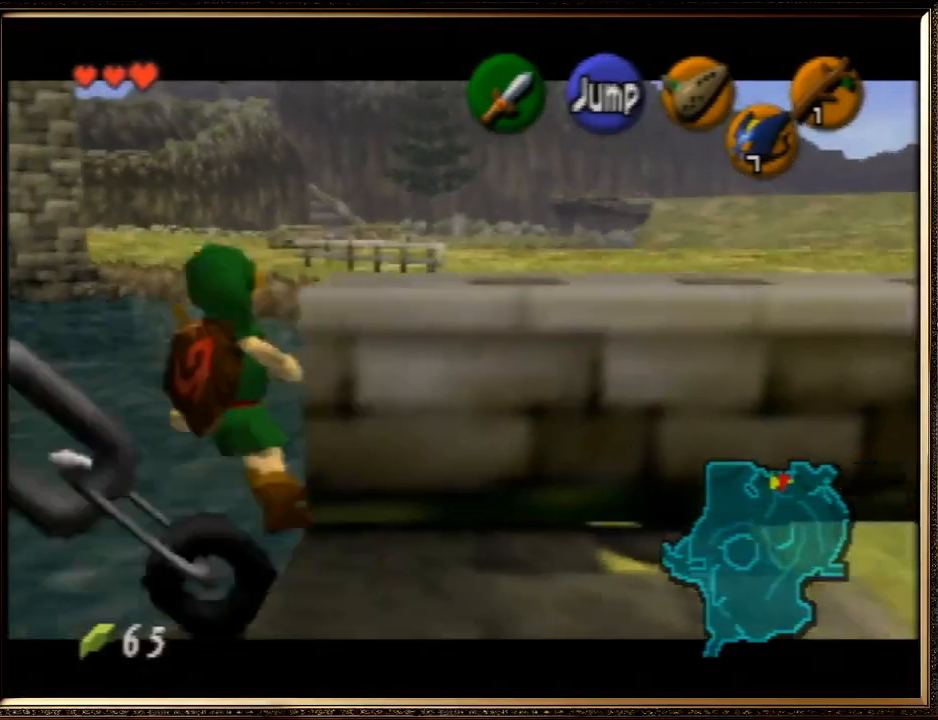
{"buttons": ["Z"], "left_stick": "left", "events": [[33, "A", "up"], [100, "A", "down"], [167, "A", "up"], [233, "A", "down"], [333, "A", "up"], [400, "A", "down"], [467, "A", "up"]]}
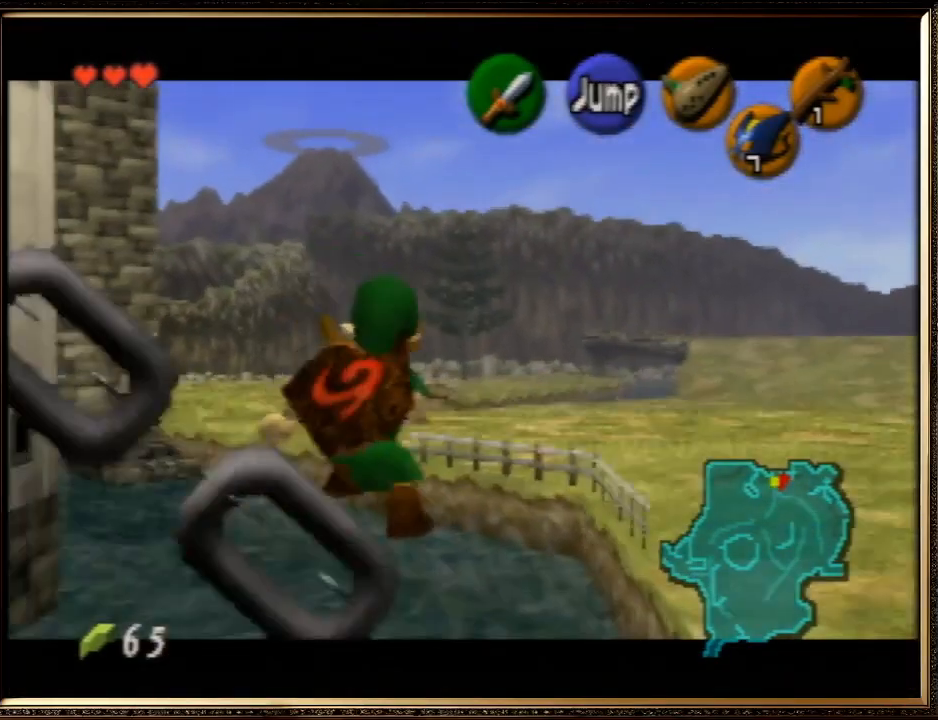
{"buttons": ["Z"], "left_stick": "left", "events": [[67, "A", "down"], [100, "A", "up"], [167, "A", "down"], [233, "A", "up"], [333, "A", "down"], [367, "A", "up"], [433, "A", "down"], [500, "A", "up"]]}
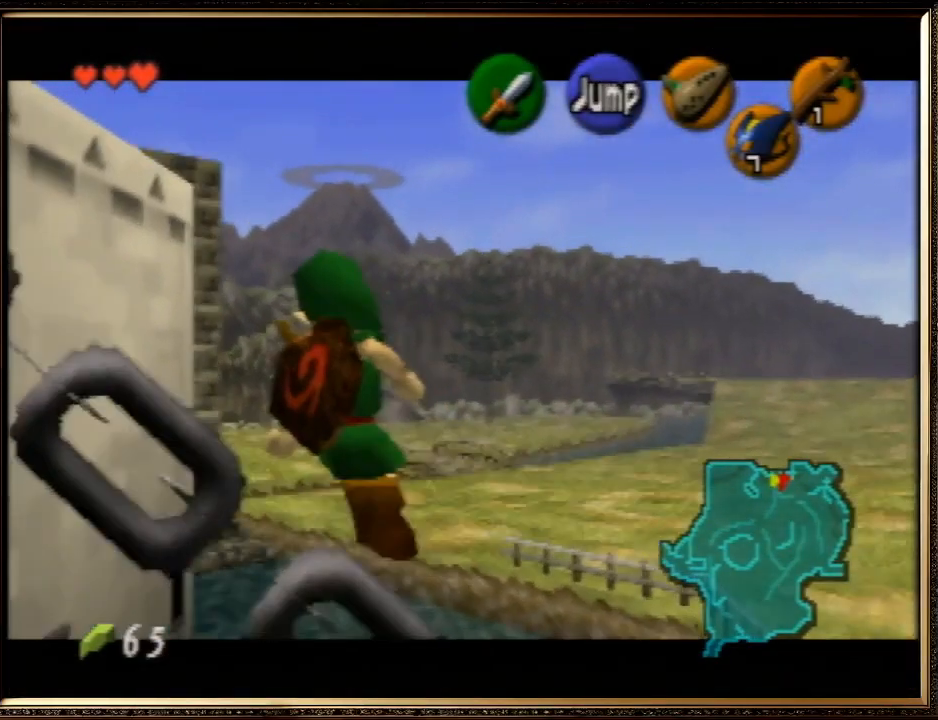
{"buttons": ["Z"], "left_stick": "left", "events": [[100, "A", "down"], [167, "A", "up"], [233, "A", "down"], [300, "A", "up"], [367, "A", "down"], [467, "A", "up"]]}
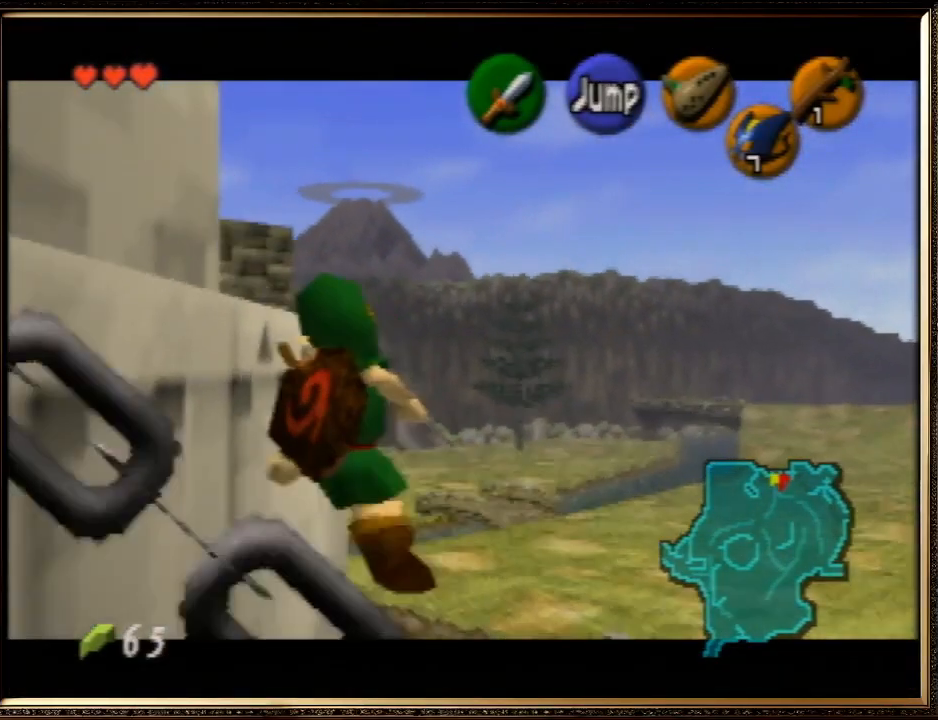
{"buttons": ["A", "Z"], "left_stick": "down", "events": [[33, "A", "down"], [133, "A", "up"], [200, "A", "down"], [333, "A", "up"], [333, "left_stick", "down"], [433, "A", "down"]]}
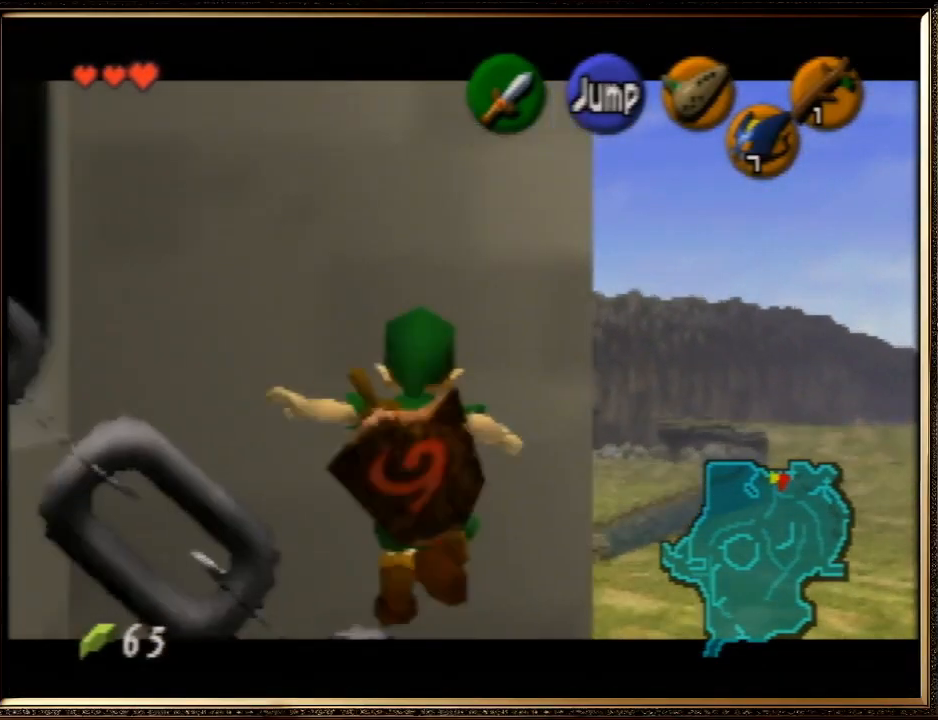
{"buttons": ["Z"], "left_stick": "down", "events": [[33, "A", "up"], [100, "A", "down"], [167, "A", "up"], [233, "A", "down"], [367, "A", "up"], [400, "A", "down"], [500, "A", "up"]]}